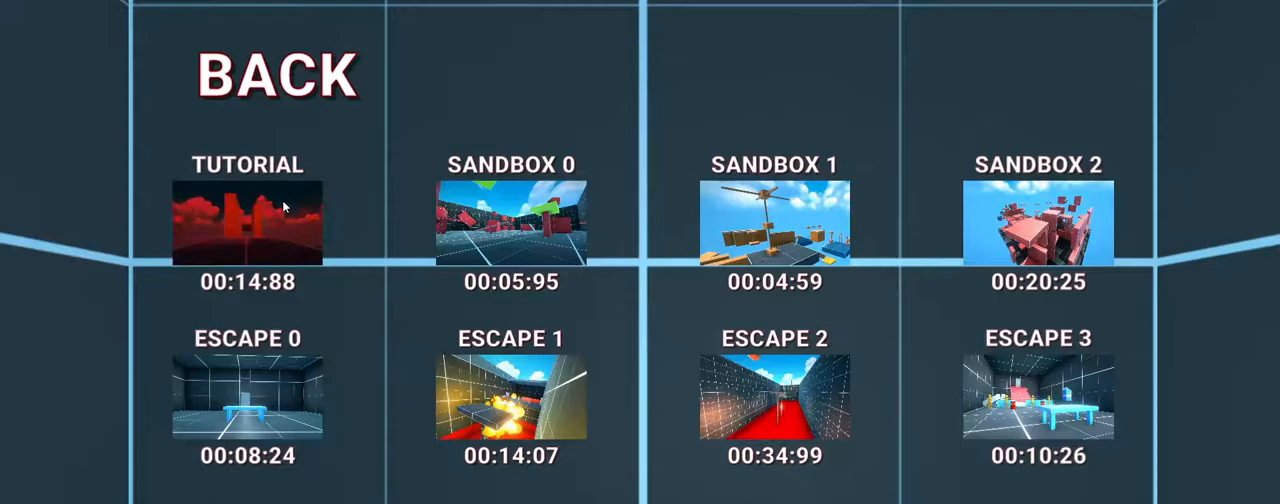
Gameplay with keyboard; each line is a JSON object with the keys held at the frame after it. "events" lists presses ("down") and releases ("up") of ".", "/", "0", "1", "2", "3", "4", "5", "6", "7", "8", "9", "a", "alt_l", "alt_r", "b", "backslash", "backspace", "c", "caps_lock", "comma", "ctrl", "d", "down", "e", "equals", "escape", "f", "f1", "f10", "f11", "f12", "f2", "f3", "f4", "f5", "f6", "f7", "f8", "f9", "g", "h", "i", "j", "k", "l", "lbracket", "left", "m", "minus", "n", "o", "p", "q", "quote", "r", "rbracket", "return", "right", "s", "semicolon", "shift_l", "shift_r", "space", "super", "t", "tab", "tilde", "u", "up", "v", "w", "x", "y" and "z" between this image and that frame as [ms after this image, input, new state], when the widget could be followed in between. No other keys are recorded. Mouse input is not recorded.
{"keys": ["w"], "events": [[300, "w", "down"]]}
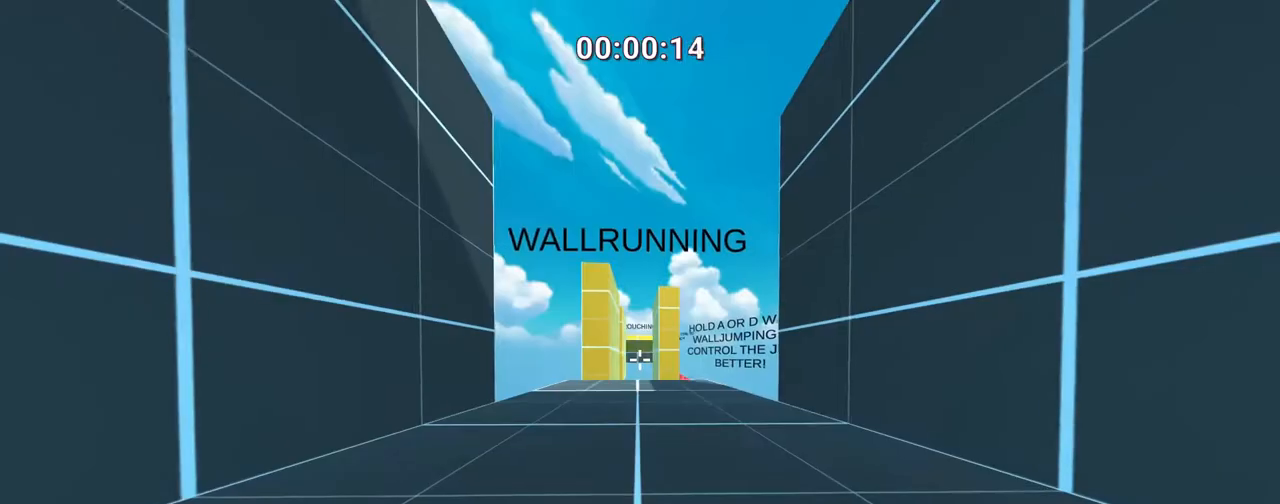
{"keys": ["w"], "events": []}
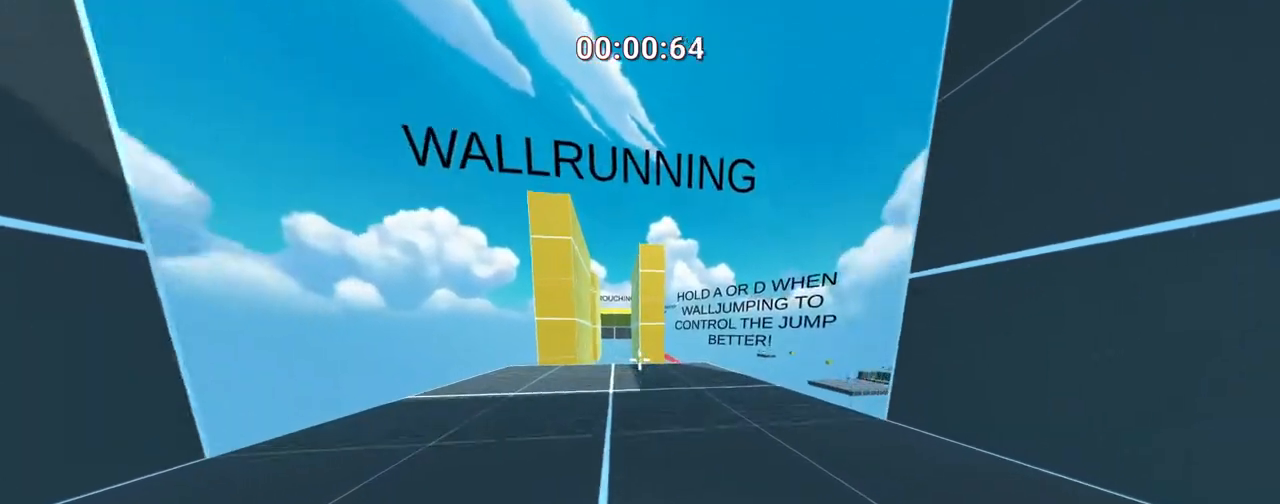
{"keys": ["a", "ctrl", "space", "w"], "events": [[367, "a", "down"], [500, "ctrl", "down"], [500, "space", "down"]]}
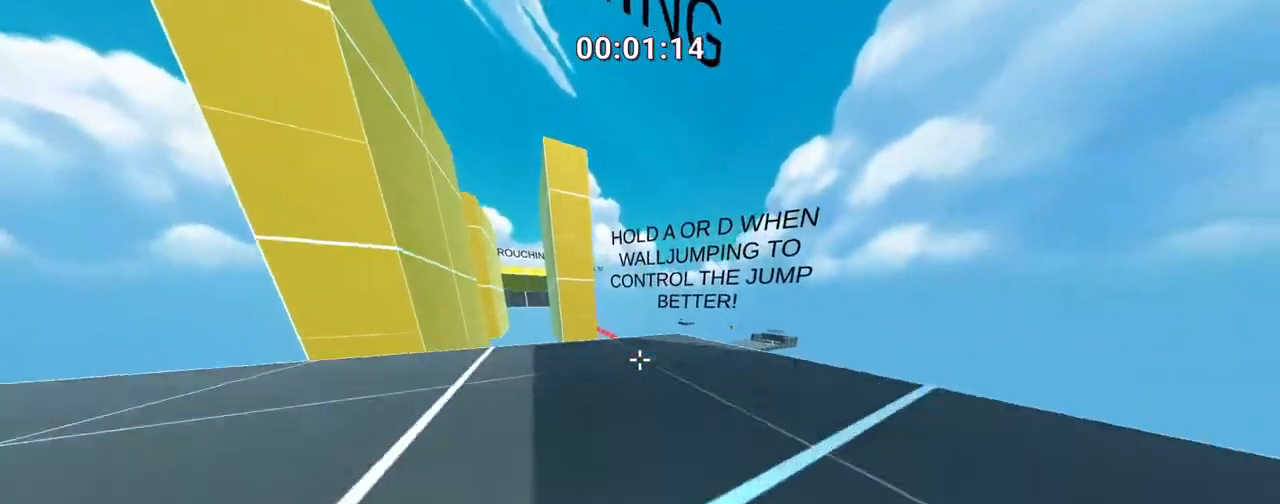
{"keys": ["a", "ctrl", "w"], "events": [[150, "space", "up"]]}
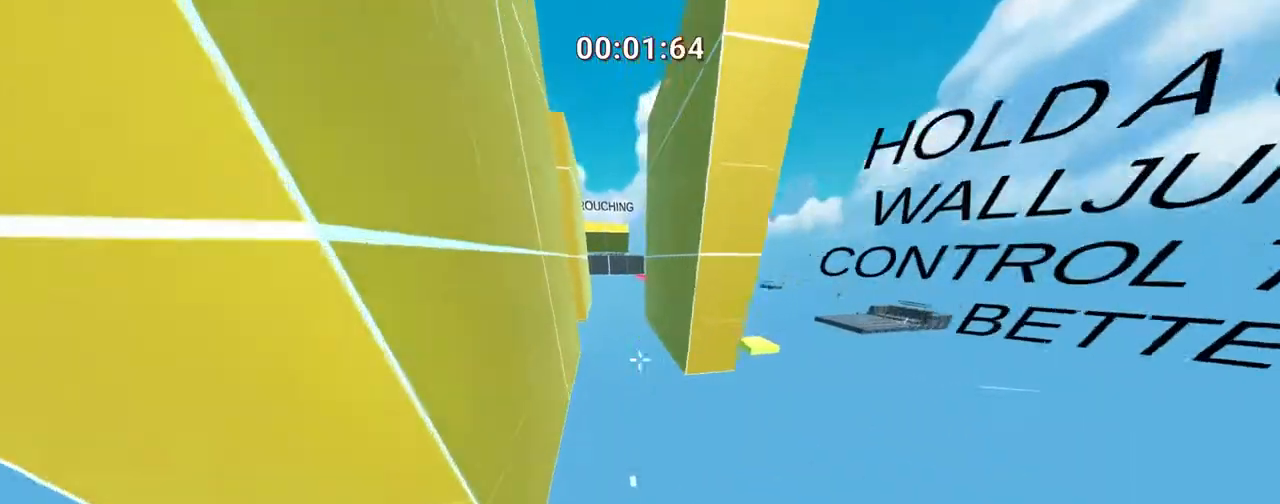
{"keys": ["ctrl", "d", "w"], "events": [[183, "ctrl", "up"], [300, "a", "up"], [300, "d", "down"], [300, "space", "down"], [333, "ctrl", "down"], [433, "space", "up"]]}
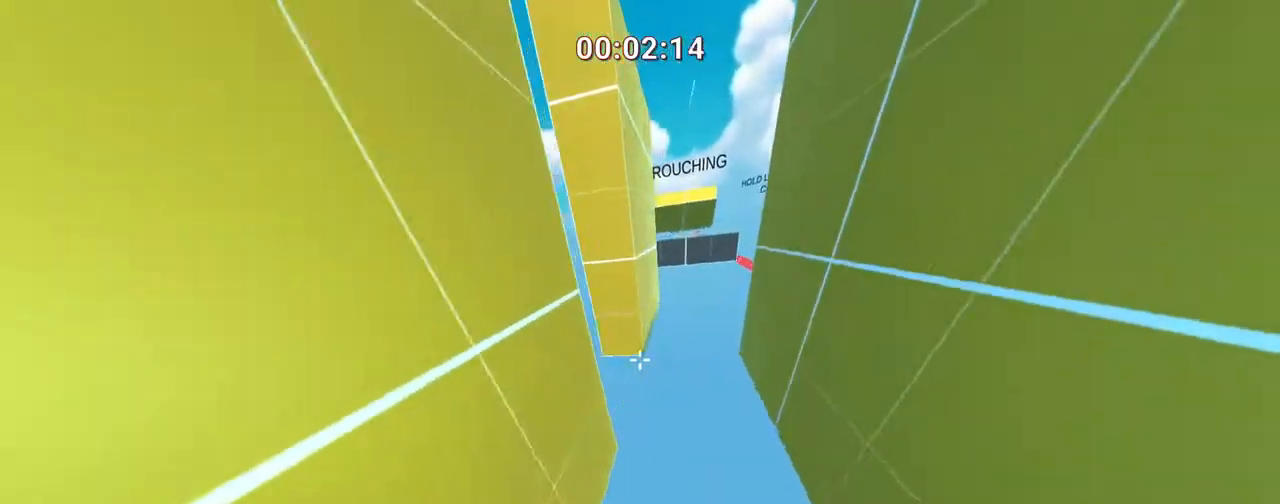
{"keys": ["d", "space", "w"], "events": [[217, "ctrl", "up"], [467, "space", "down"]]}
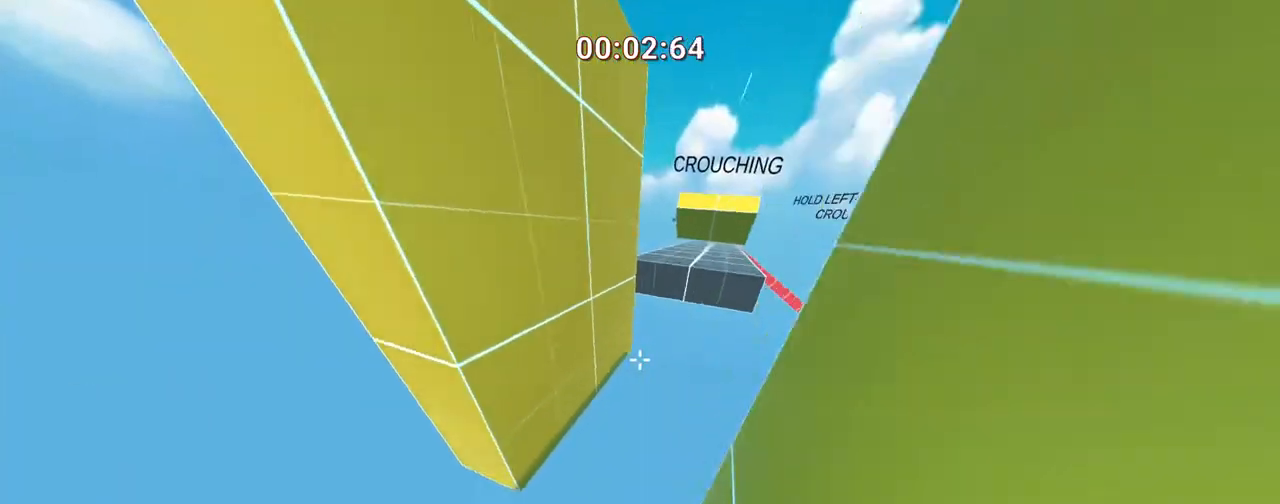
{"keys": ["w"], "events": [[50, "d", "up"], [100, "space", "up"], [383, "a", "down"], [433, "a", "up"]]}
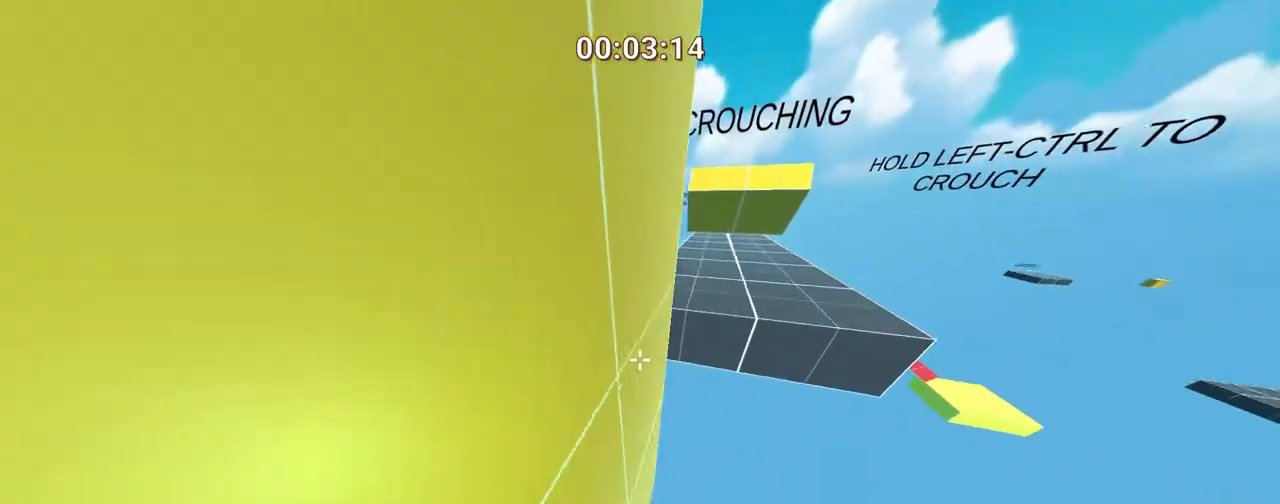
{"keys": ["a", "ctrl", "w"], "events": [[133, "a", "down"], [133, "ctrl", "down"], [133, "space", "down"], [267, "space", "up"]]}
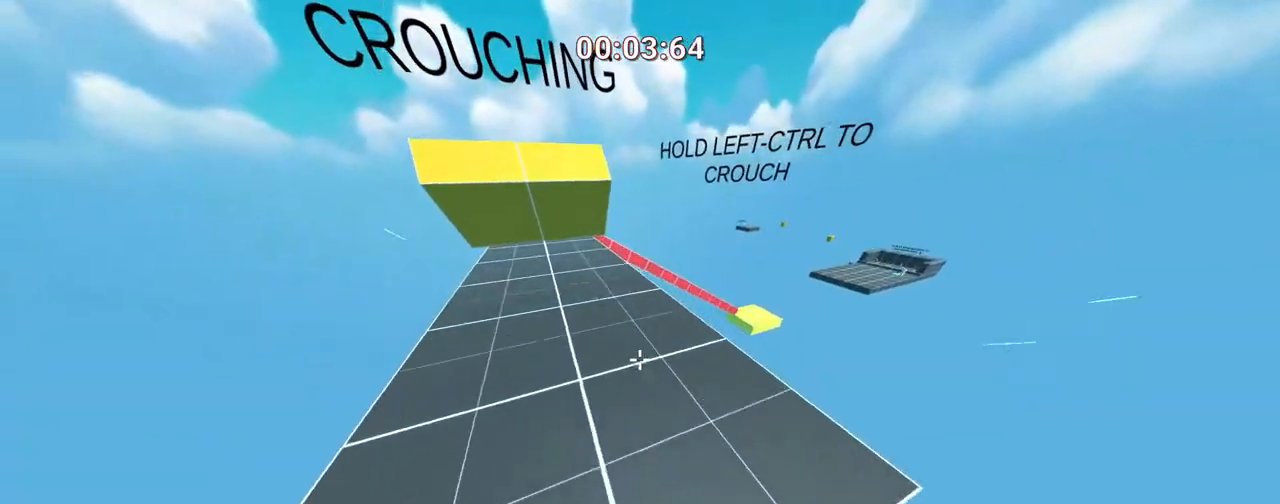
{"keys": ["ctrl", "w"], "events": [[383, "a", "up"]]}
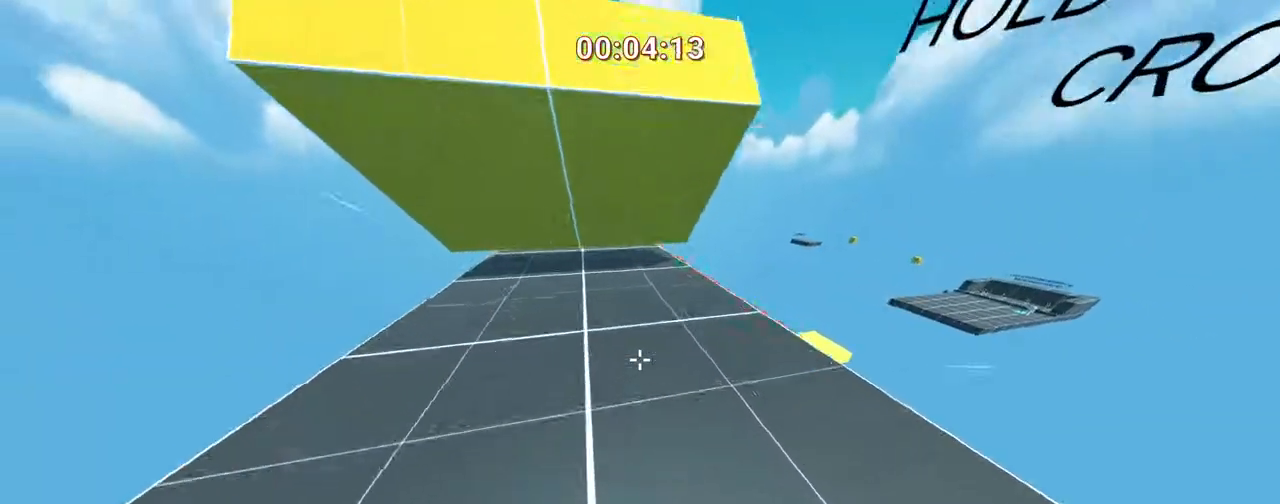
{"keys": ["ctrl", "w"], "events": []}
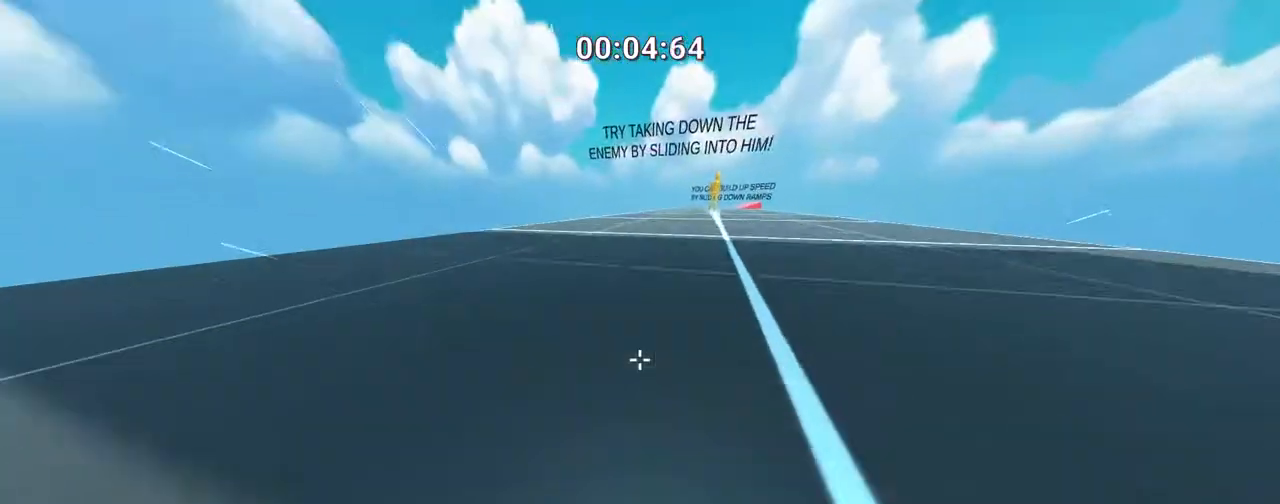
{"keys": ["d", "w"], "events": [[133, "d", "down"], [183, "space", "down"], [233, "ctrl", "up"], [300, "space", "up"]]}
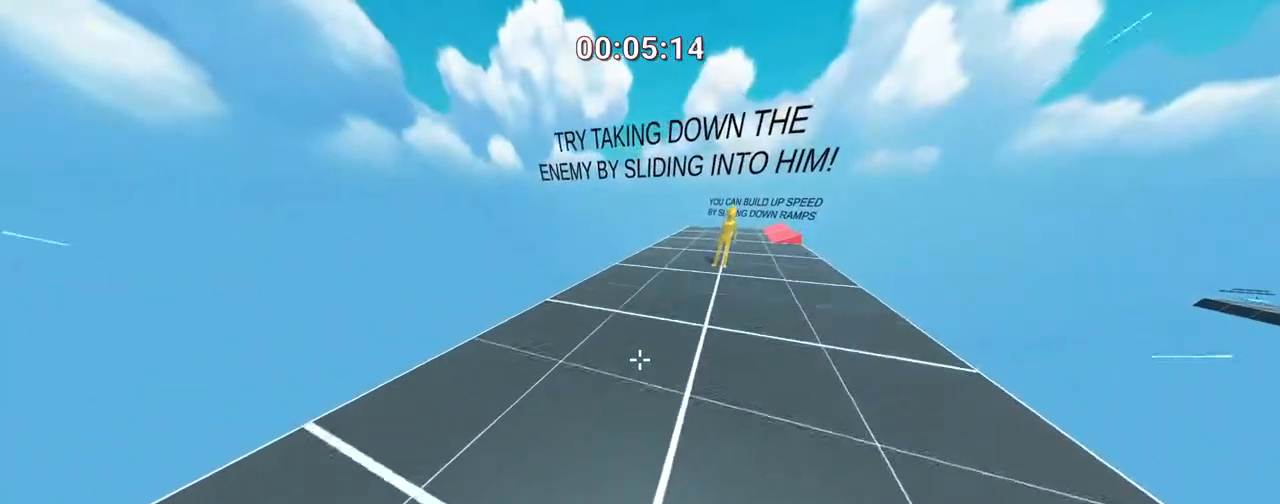
{"keys": ["d", "w"], "events": []}
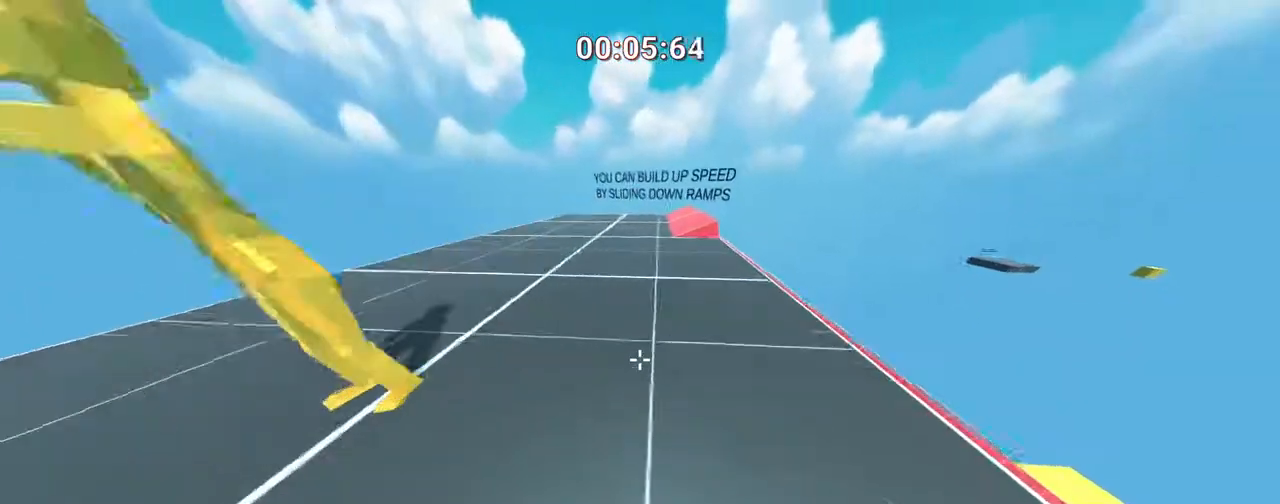
{"keys": ["ctrl", "d"], "events": [[133, "space", "down"], [167, "ctrl", "down"], [167, "w", "up"], [267, "space", "up"]]}
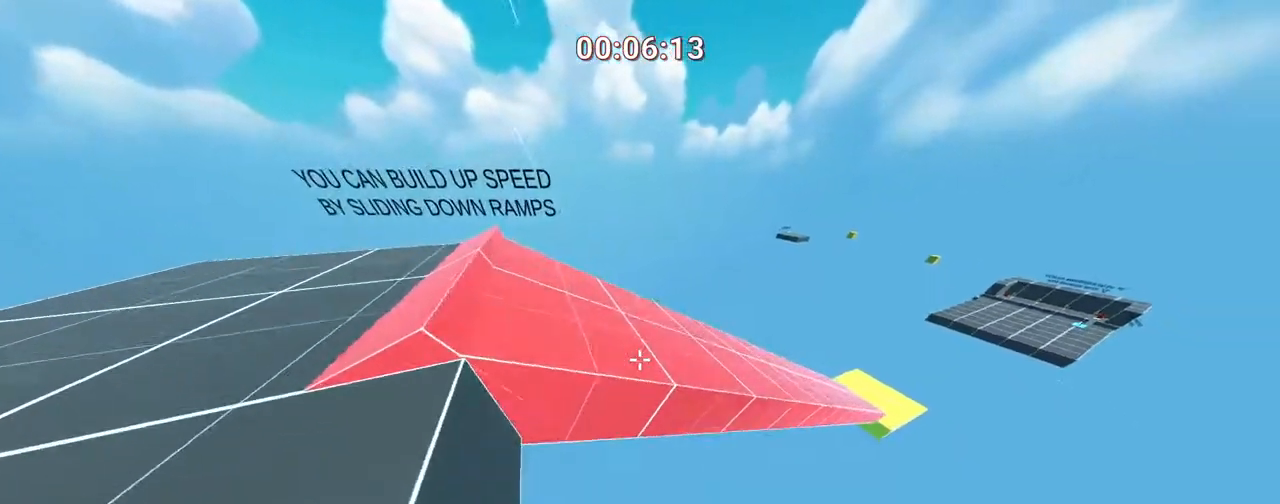
{"keys": ["ctrl", "d"], "events": []}
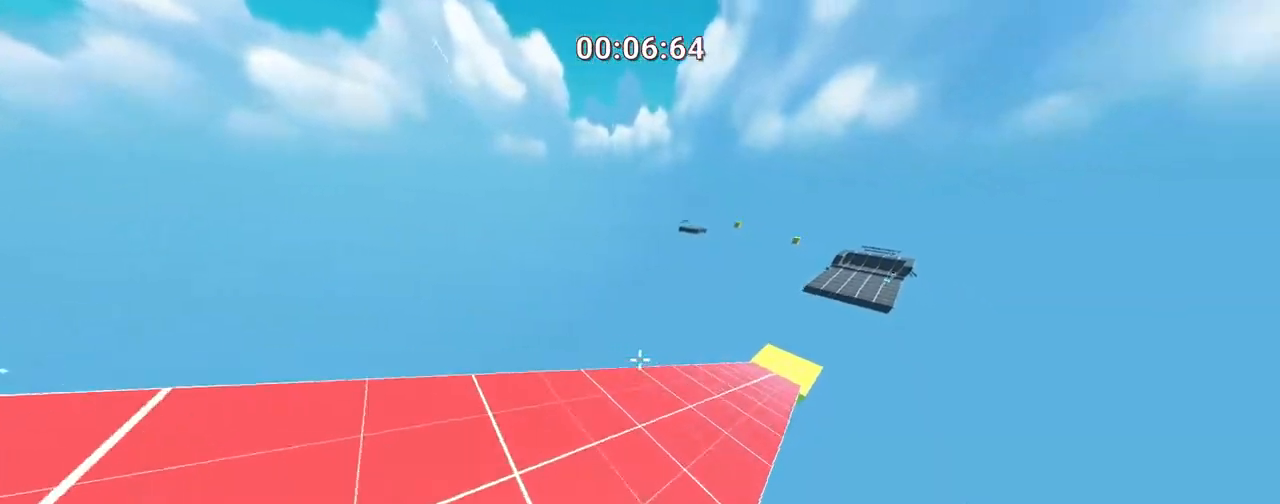
{"keys": ["ctrl", "d"], "events": []}
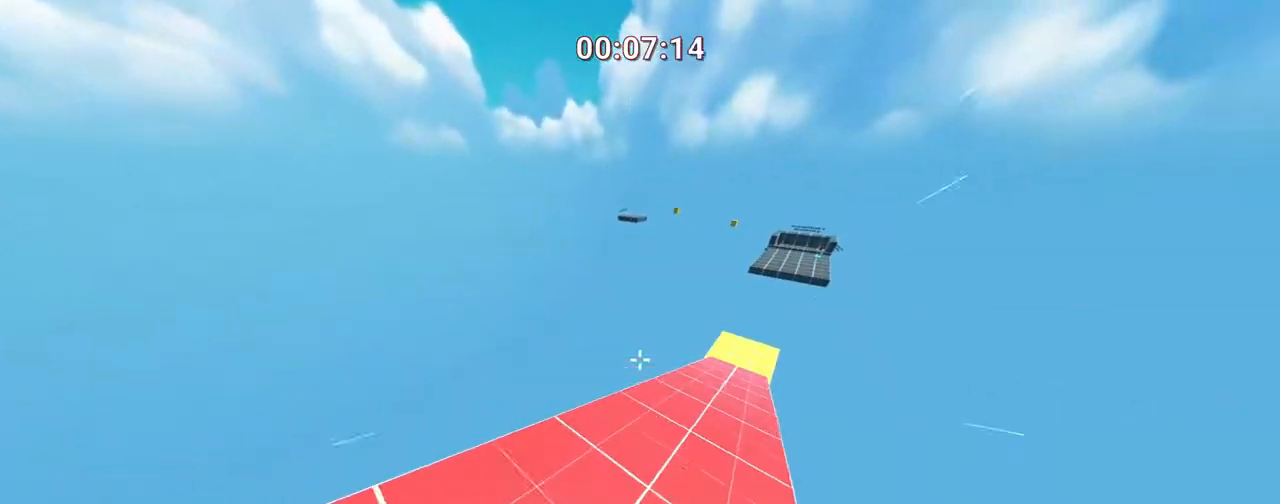
{"keys": ["ctrl", "d"], "events": []}
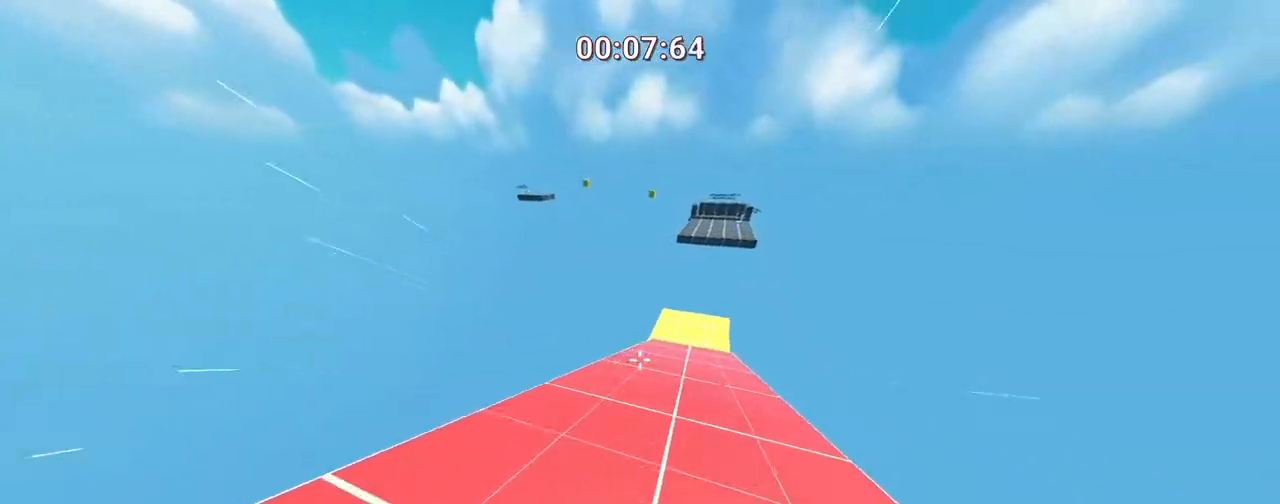
{"keys": ["ctrl", "w"], "events": [[117, "d", "up"], [117, "w", "down"]]}
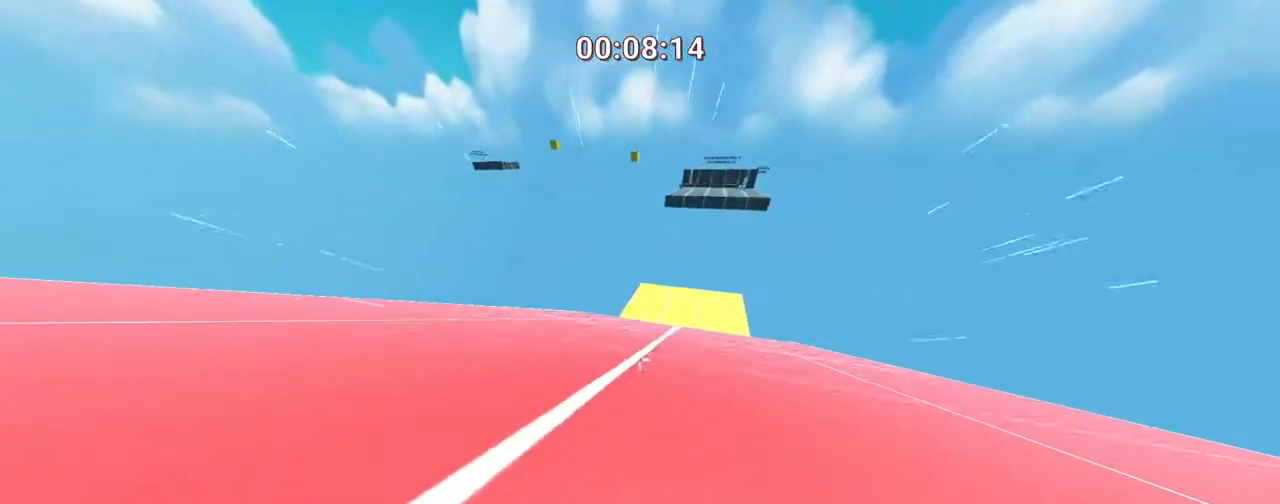
{"keys": ["ctrl", "w"], "events": [[83, "a", "down"], [233, "a", "up"]]}
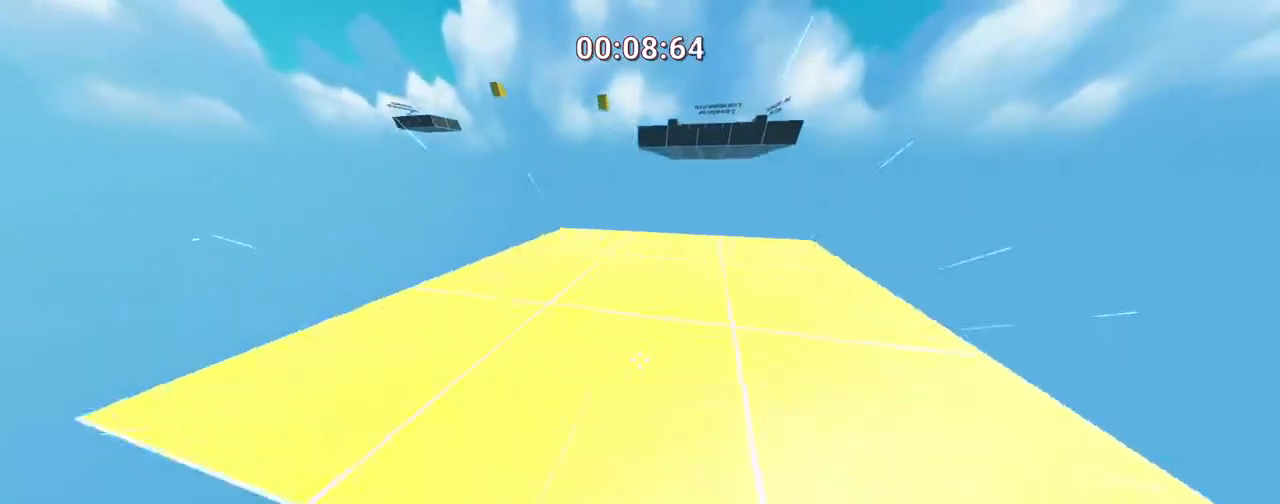
{"keys": ["w"], "events": [[500, "ctrl", "up"]]}
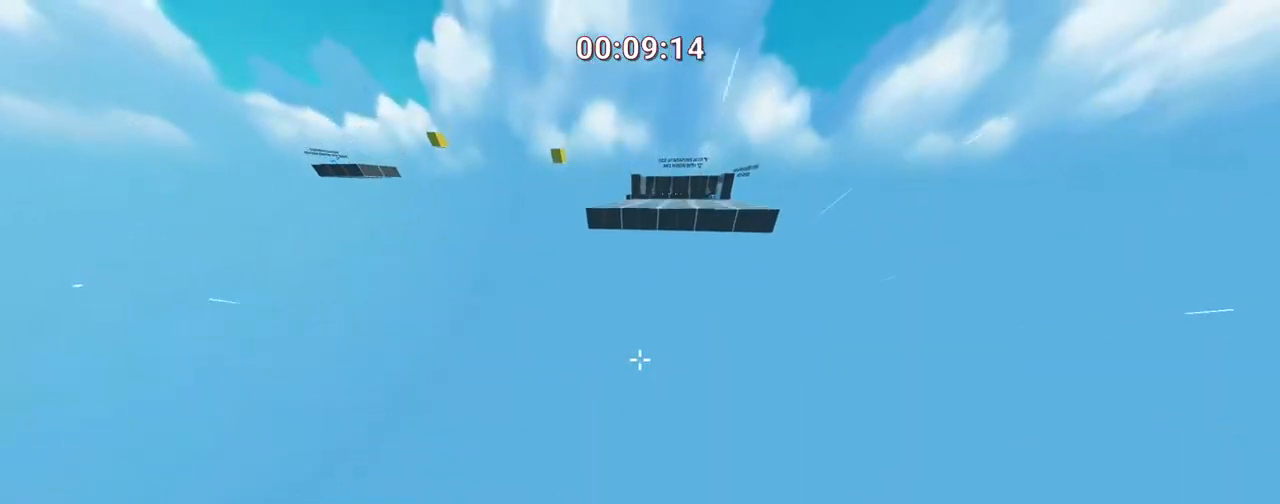
{"keys": ["a", "w"], "events": [[233, "a", "down"], [333, "a", "up"], [467, "a", "down"]]}
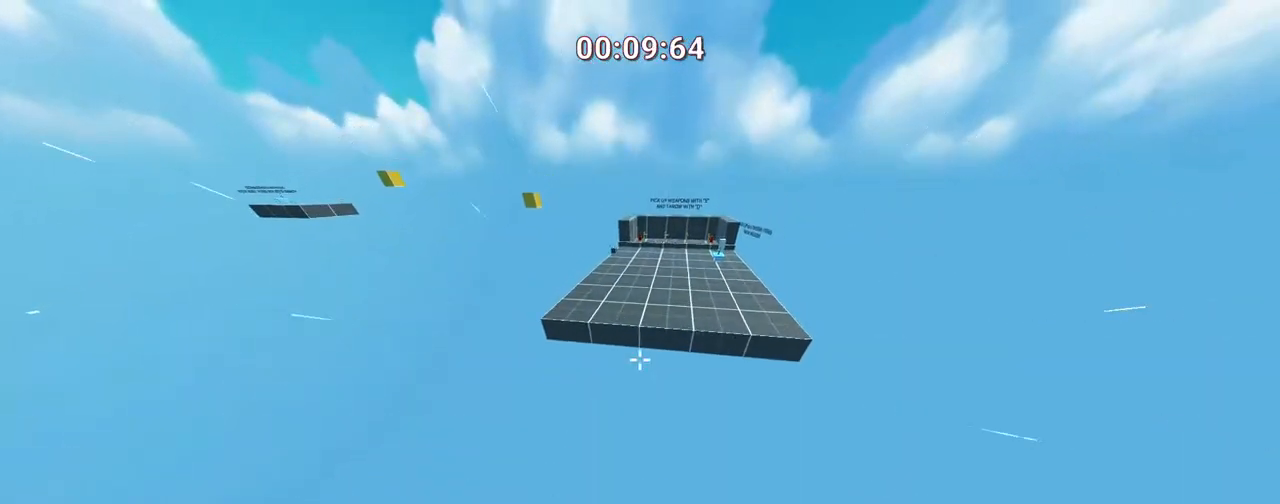
{"keys": ["s"], "events": [[117, "a", "up"], [200, "w", "up"], [400, "s", "down"]]}
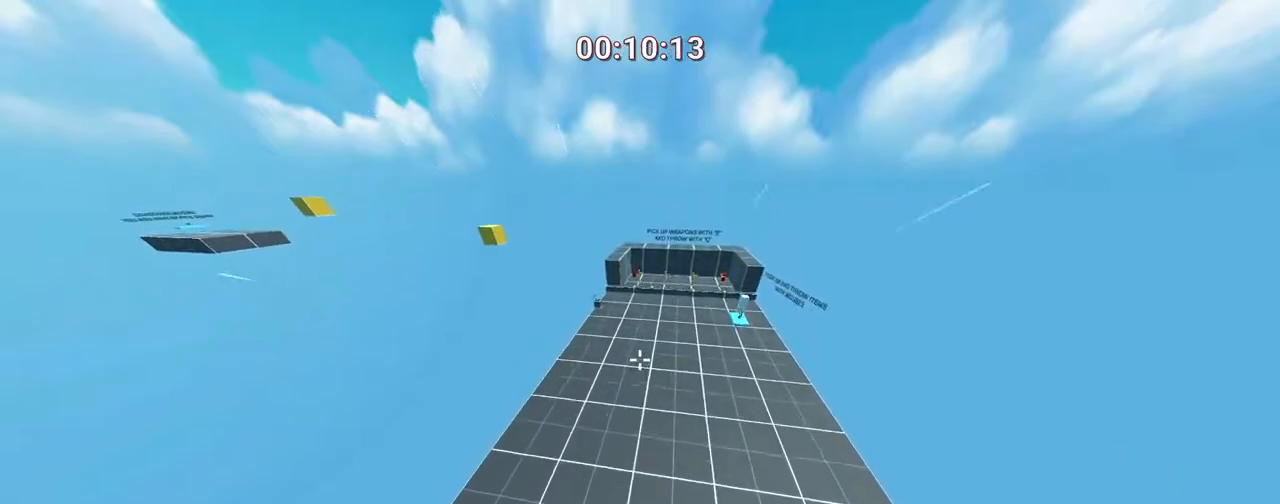
{"keys": ["d", "s"], "events": [[383, "d", "down"]]}
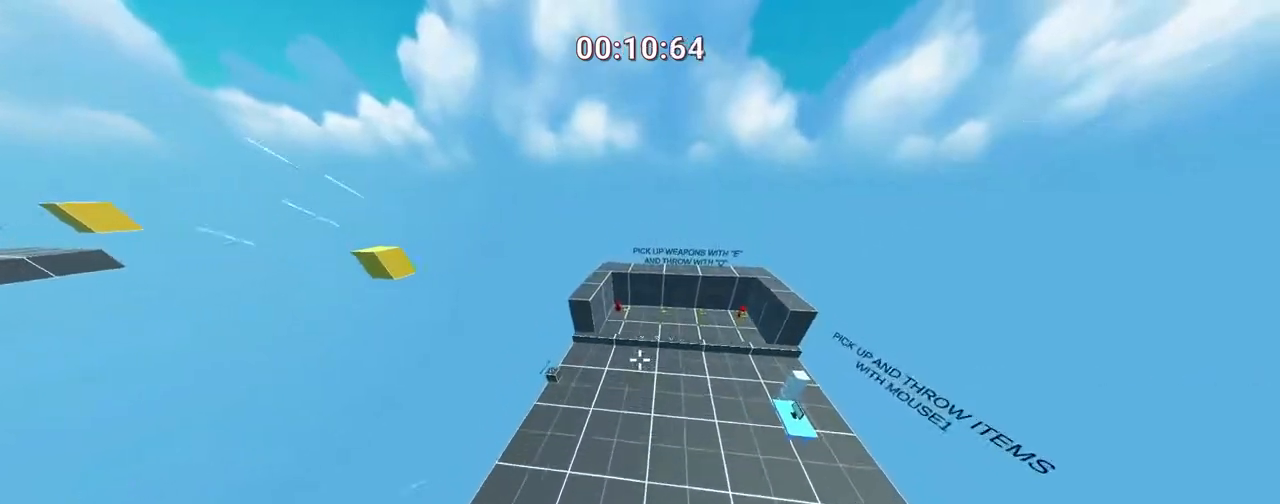
{"keys": ["a", "s"], "events": [[67, "d", "up"], [367, "a", "down"]]}
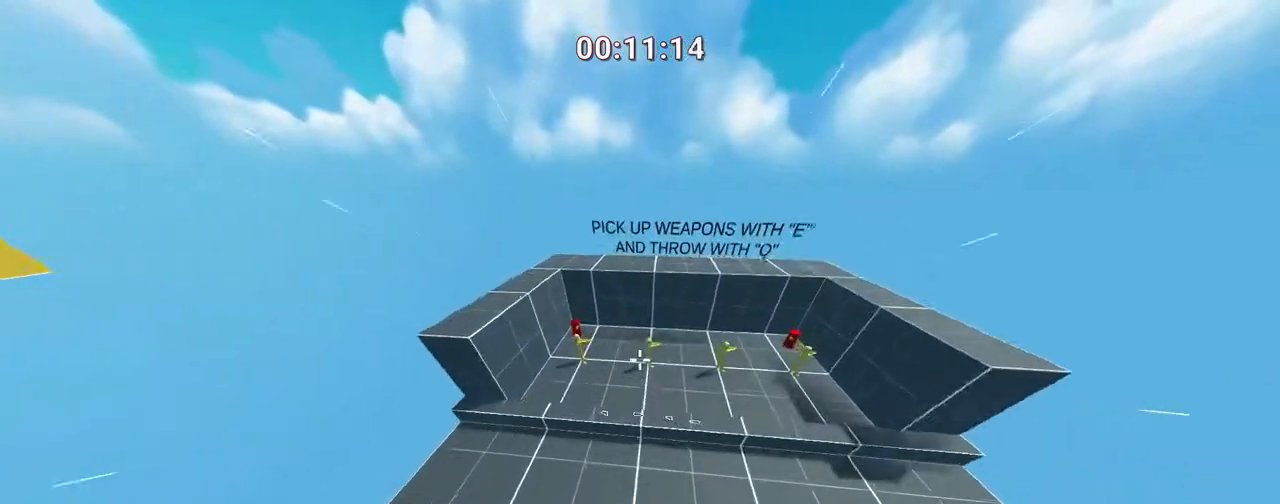
{"keys": ["d", "s"], "events": [[50, "a", "up"], [383, "d", "down"]]}
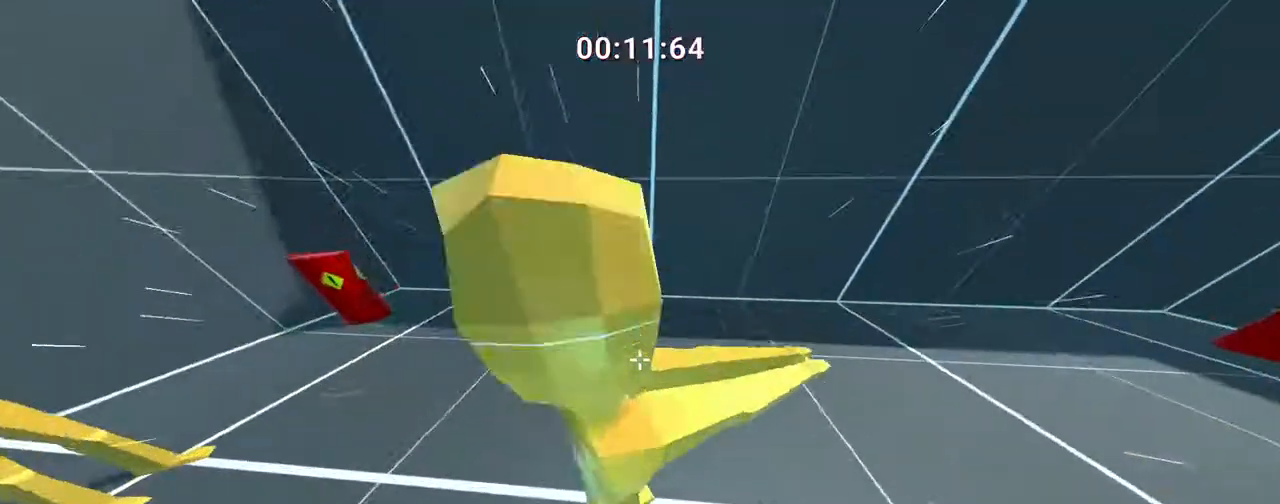
{"keys": ["a", "s"], "events": [[33, "d", "up"], [117, "ctrl", "down"], [317, "a", "down"], [317, "ctrl", "up"]]}
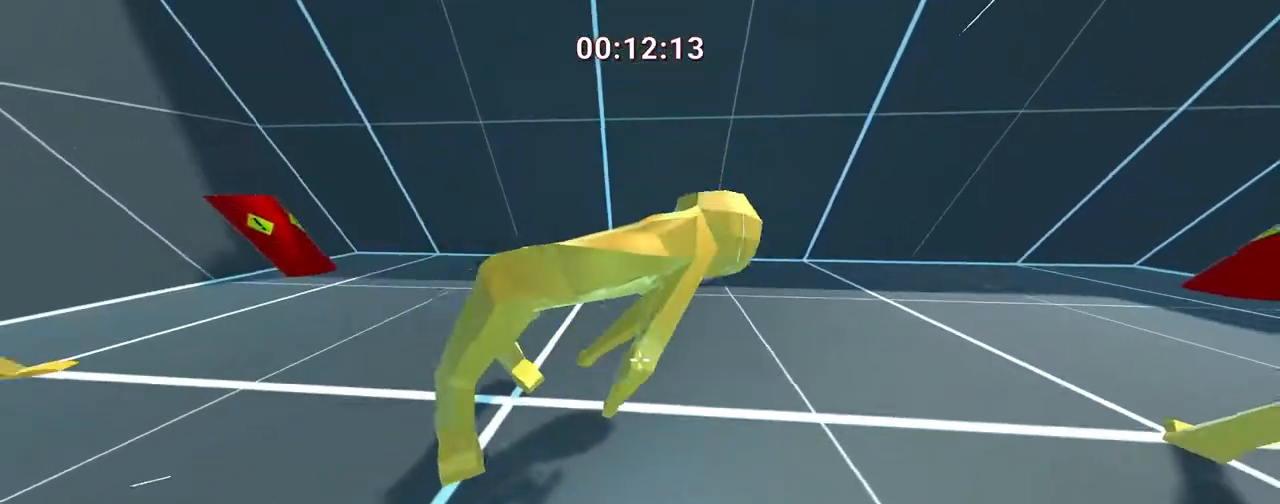
{"keys": ["ctrl"], "events": [[50, "a", "up"], [150, "space", "down"], [200, "ctrl", "down"], [283, "space", "up"], [483, "s", "up"]]}
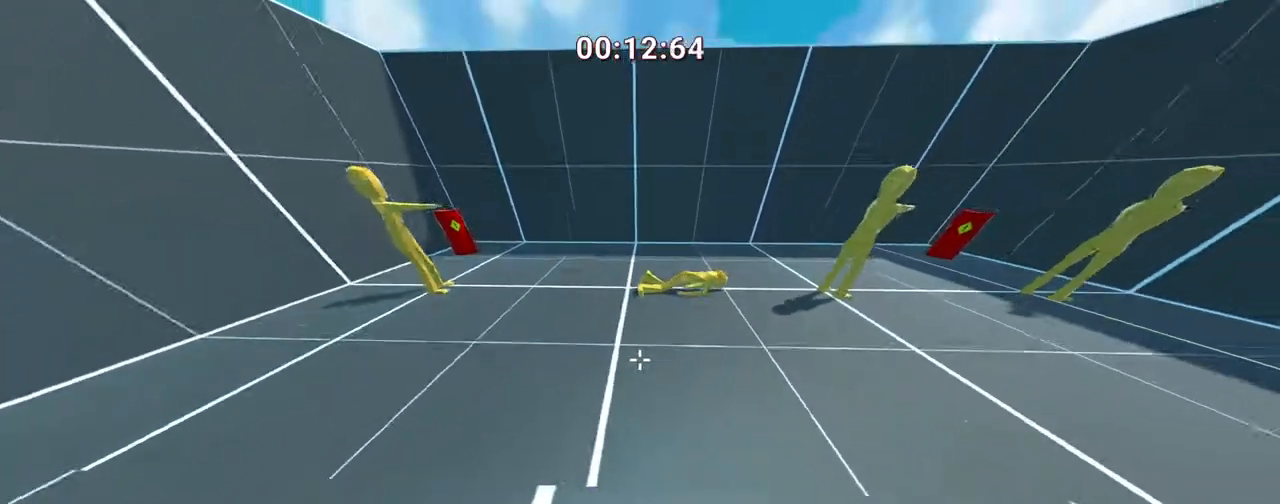
{"keys": ["a", "s"], "events": [[33, "a", "down"], [117, "s", "down"], [167, "e", "down"], [267, "e", "up"], [317, "ctrl", "up"]]}
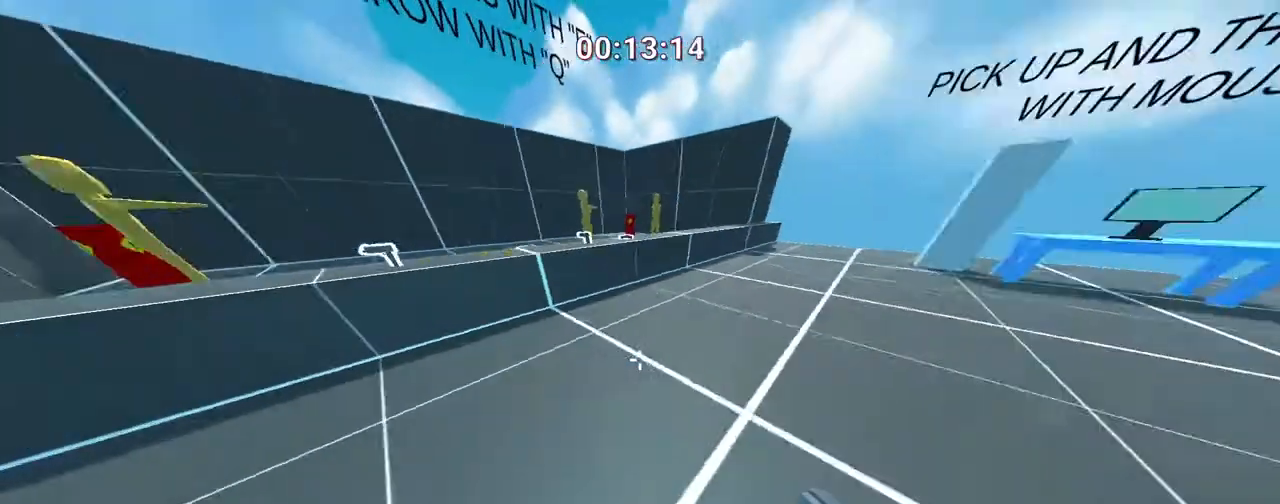
{"keys": ["a", "ctrl", "s"], "events": [[233, "space", "down"], [300, "ctrl", "down"], [350, "space", "up"]]}